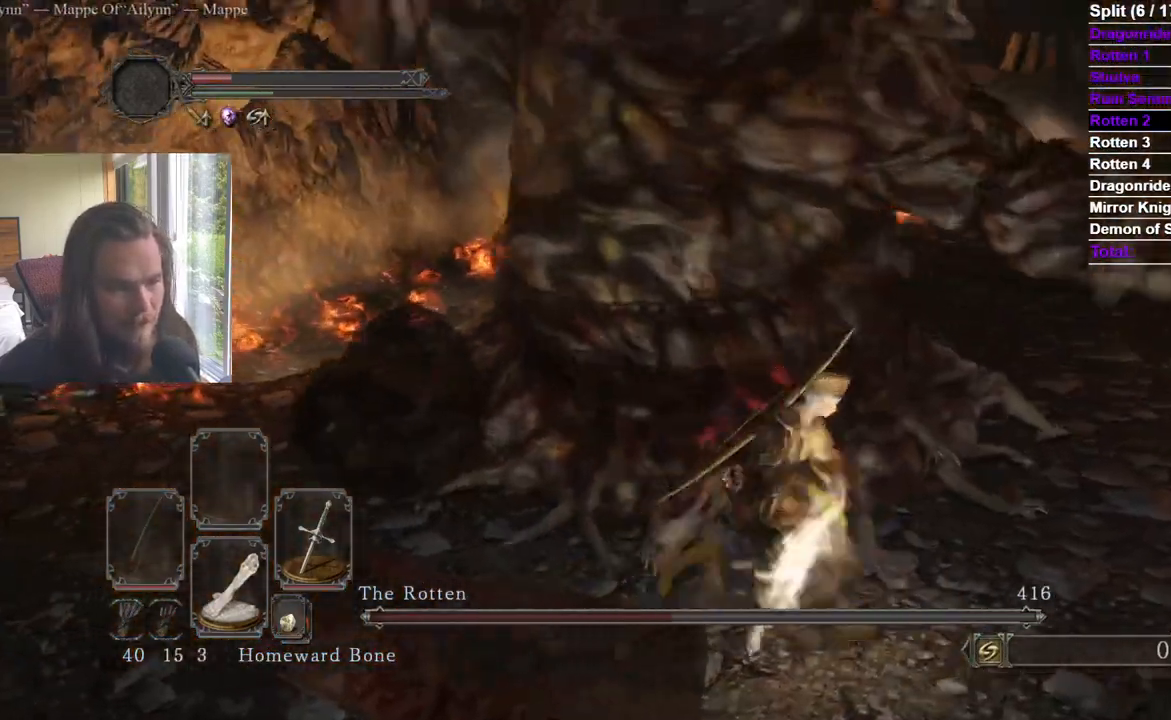
Gameplay with a controller (Xbox layout); each line is a JSON object with the inputs held at the frame after it. "events" lists button and stick changes between this image and that frame as [ms after this image, input, new state], when the widget could be followed in between.
{"buttons": [], "left_stick": "down", "right_stick": "center", "events": [[34, "left_stick", "down"], [50, "right_stick", "center"], [217, "right_stick", "down"], [334, "right_stick", "center"]]}
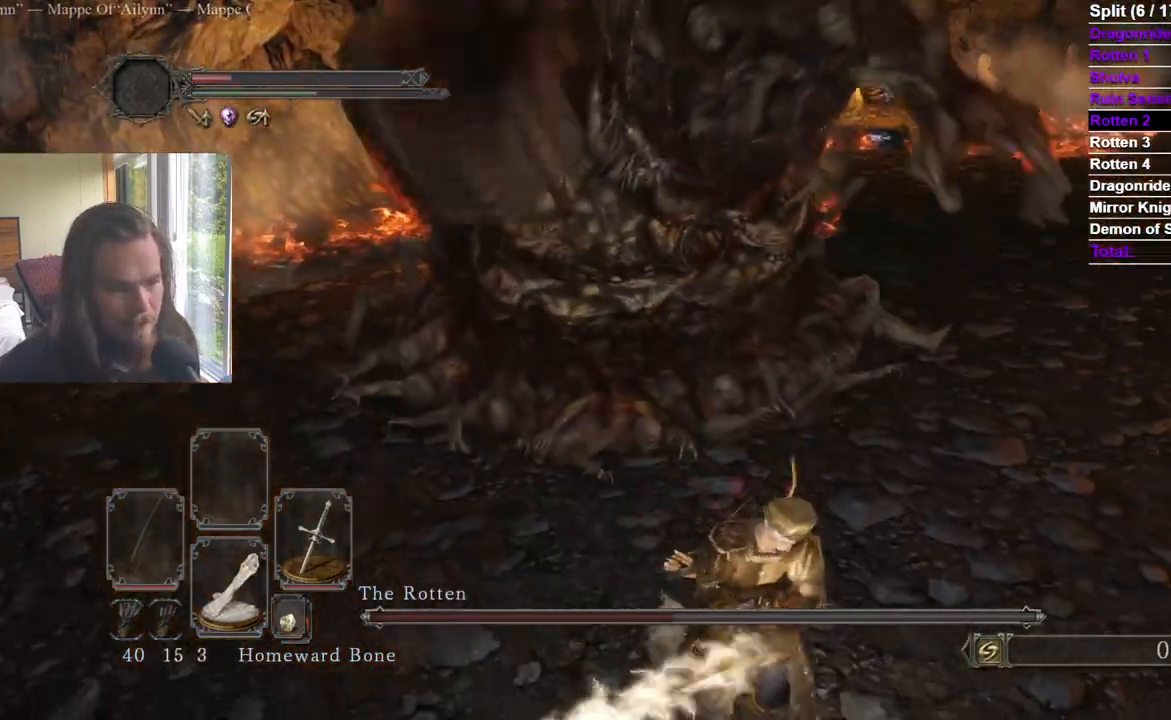
{"buttons": [], "left_stick": "up-right", "right_stick": "center", "events": [[67, "left_stick", "left"], [367, "left_stick", "up"], [417, "left_stick", "up-right"]]}
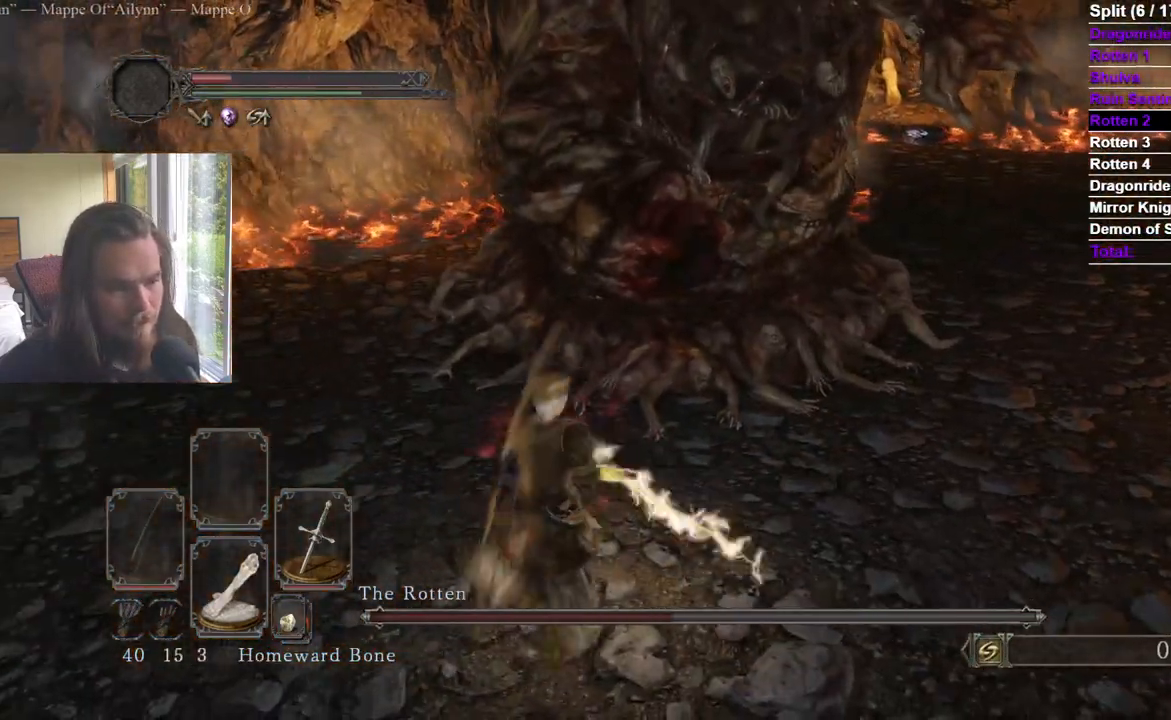
{"buttons": [], "left_stick": "up", "right_stick": "up", "events": [[50, "right_stick", "down"], [116, "left_stick", "up"], [133, "R1", "down"], [283, "R1", "up"], [333, "right_stick", "center"], [433, "right_stick", "up"]]}
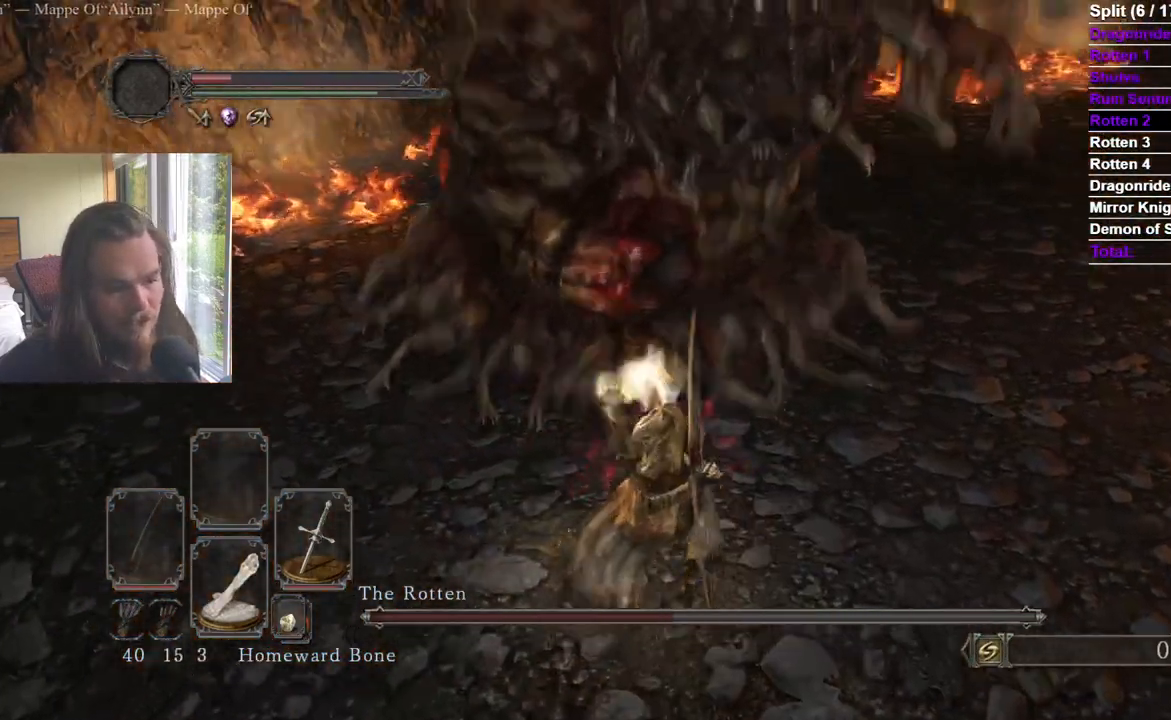
{"buttons": [], "left_stick": "up", "right_stick": "center", "events": [[67, "right_stick", "center"], [167, "R1", "down"], [267, "right_stick", "left"], [284, "R1", "up"], [367, "right_stick", "center"]]}
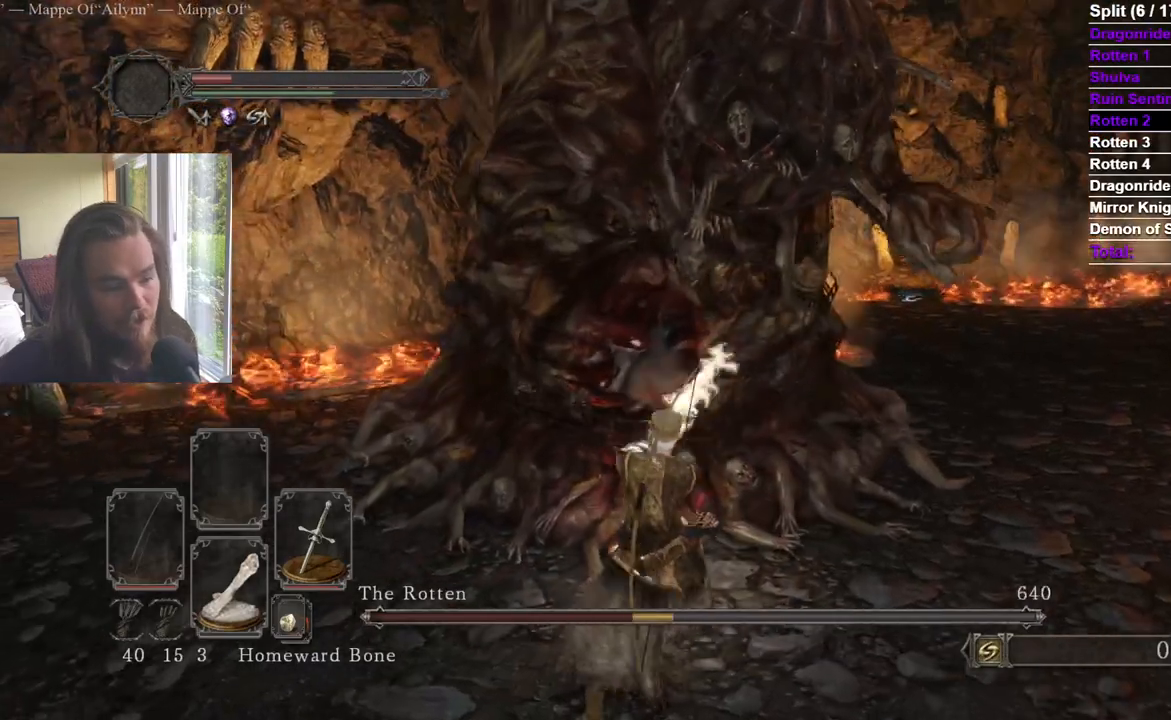
{"buttons": [], "left_stick": "up", "right_stick": "center", "events": [[150, "right_stick", "up"], [233, "right_stick", "center"], [383, "right_stick", "up-left"], [500, "right_stick", "center"]]}
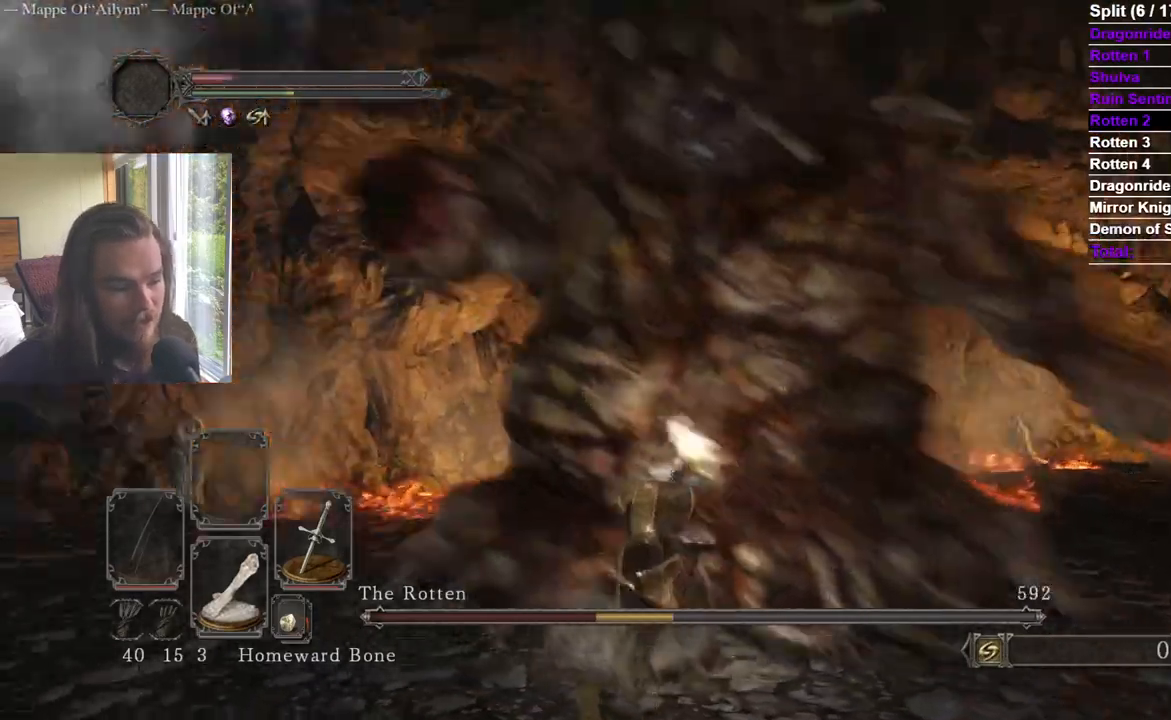
{"buttons": [], "left_stick": "down-left", "right_stick": "center", "events": [[167, "right_stick", "up"], [217, "left_stick", "up-left"], [234, "right_stick", "center"], [334, "right_stick", "right"], [484, "left_stick", "down-left"], [484, "right_stick", "center"]]}